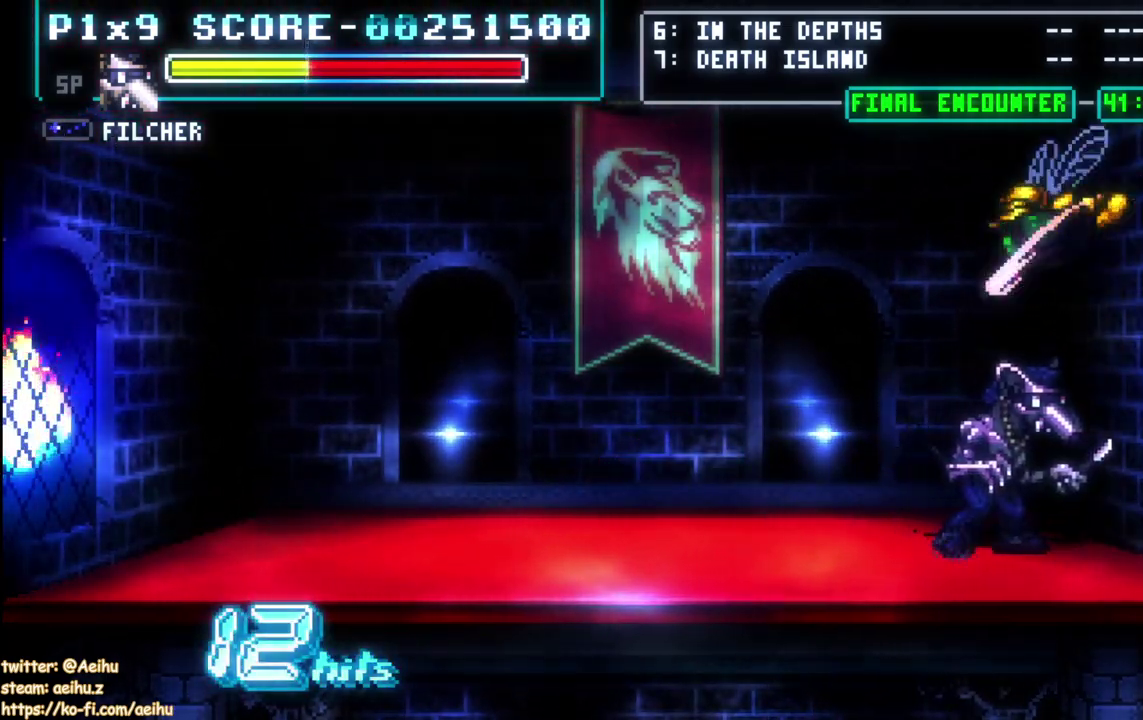
Gameplay with a controller (PlayStation layout); each line is a JSON object with the inputs held at the frame after it. "events" lists button and stick changes between this image and that frame as [ms after this image, input, new state], when the widget could be followed in between. Not read: R1 R2 R3 right_stick.
{"buttons": ["DPAD_LEFT"], "left_stick": "center", "events": [[200, "DPAD_RIGHT", "up"], [217, "DPAD_LEFT", "down"]]}
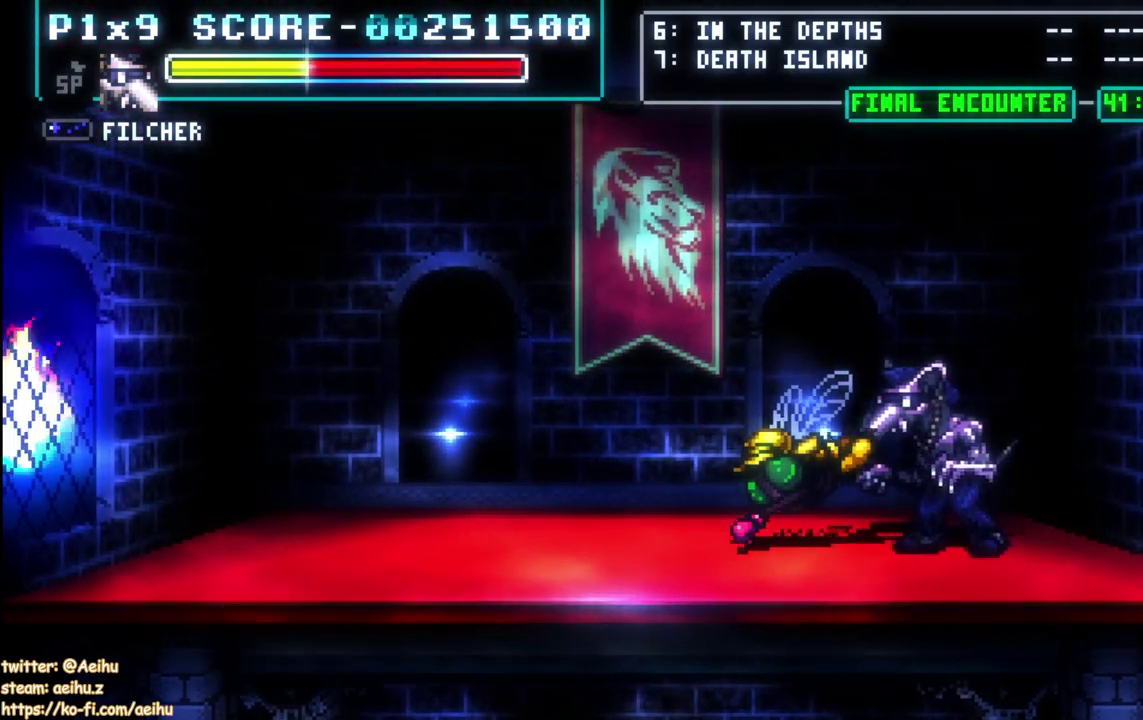
{"buttons": ["DPAD_LEFT"], "left_stick": "center"}
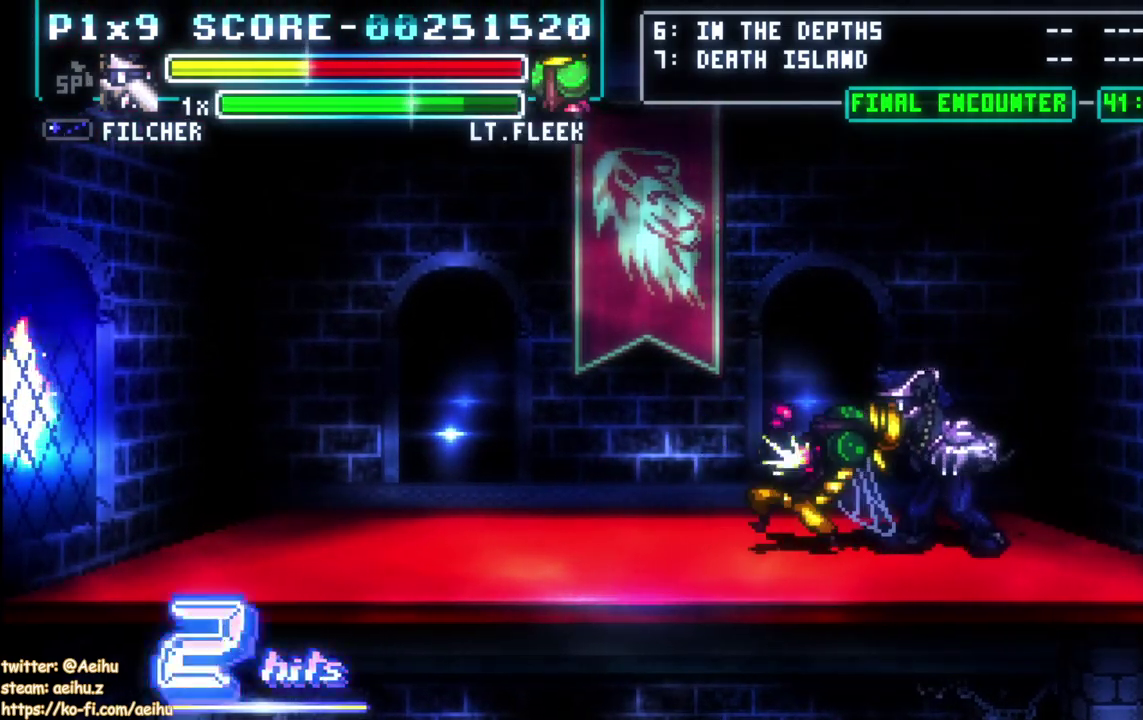
{"buttons": ["DPAD_LEFT"], "left_stick": "center"}
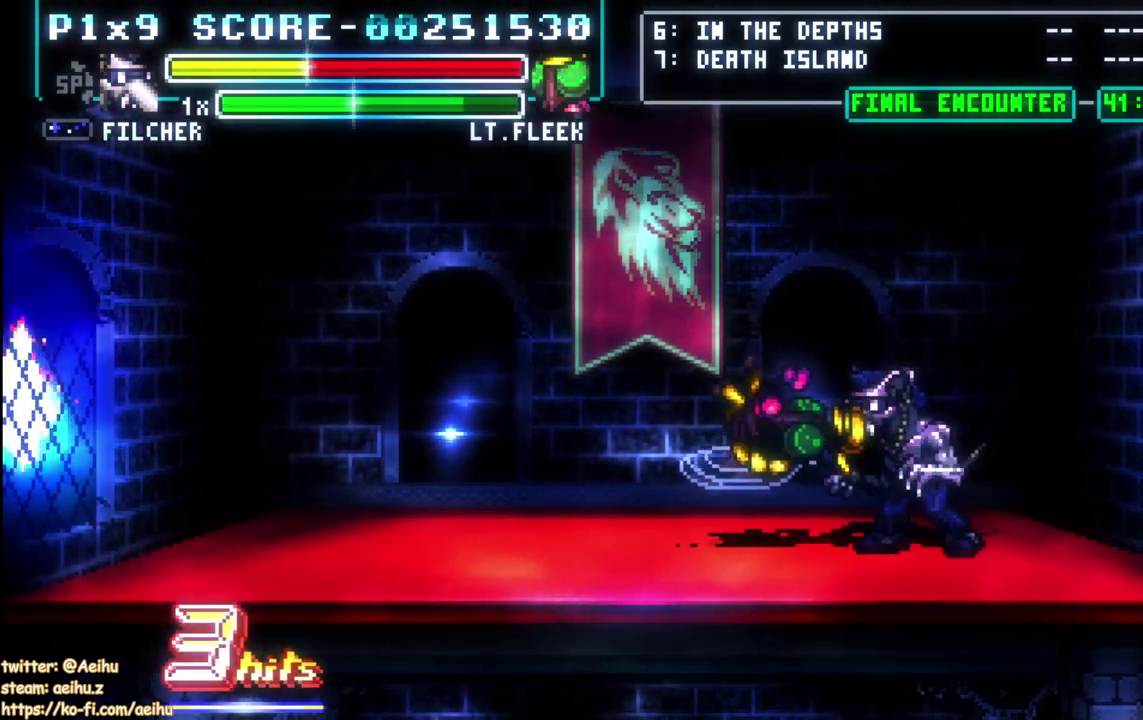
{"buttons": ["DPAD_LEFT"], "left_stick": "center", "events": [[17, "SQUARE", "down"], [133, "SQUARE", "up"], [183, "SQUARE", "down"], [283, "SQUARE", "up"], [350, "SQUARE", "down"], [467, "SQUARE", "up"]]}
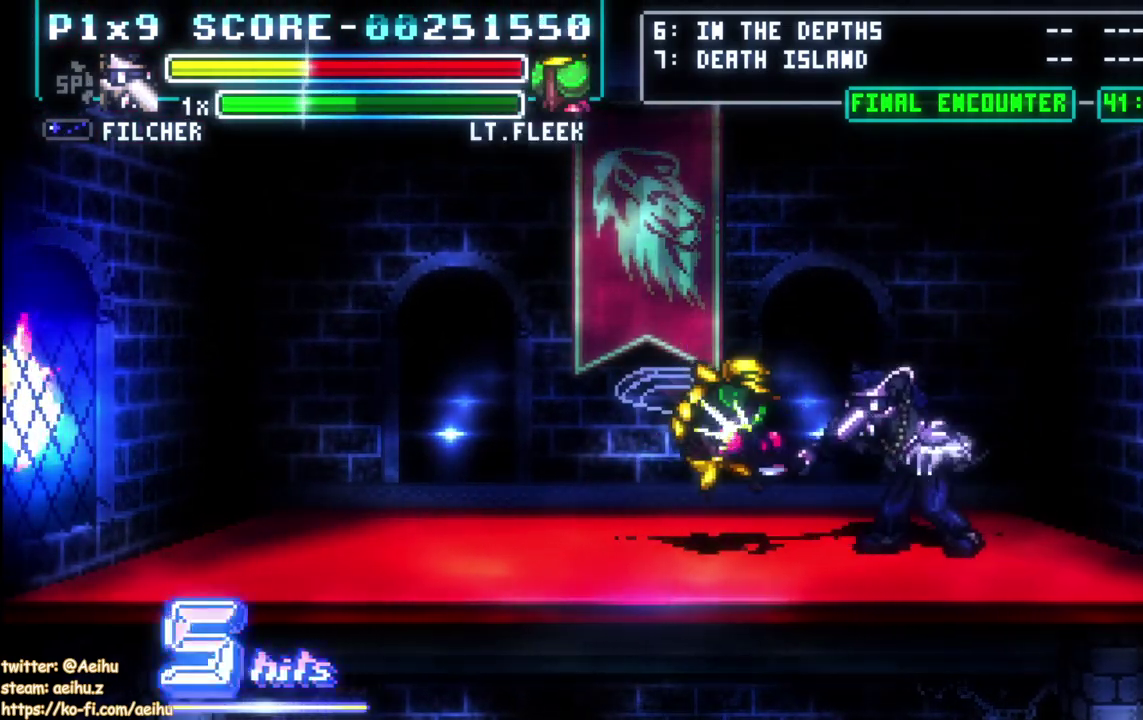
{"buttons": ["CROSS", "SQUARE", "DPAD_LEFT"], "left_stick": "center", "events": [[17, "SQUARE", "down"], [133, "SQUARE", "up"], [183, "SQUARE", "down"], [300, "SQUARE", "up"], [400, "CROSS", "down"], [467, "SQUARE", "down"]]}
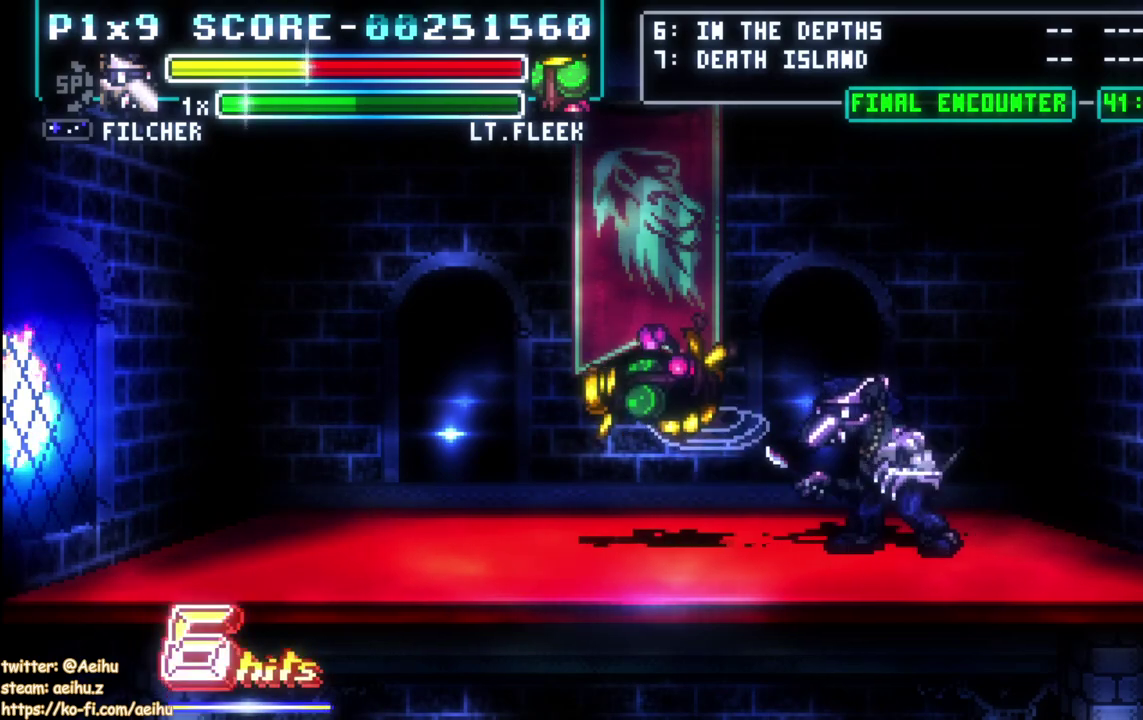
{"buttons": ["CROSS", "SQUARE", "DPAD_LEFT"], "left_stick": "center", "events": [[200, "SQUARE", "up"], [217, "CROSS", "up"], [267, "CROSS", "down"], [267, "SQUARE", "down"]]}
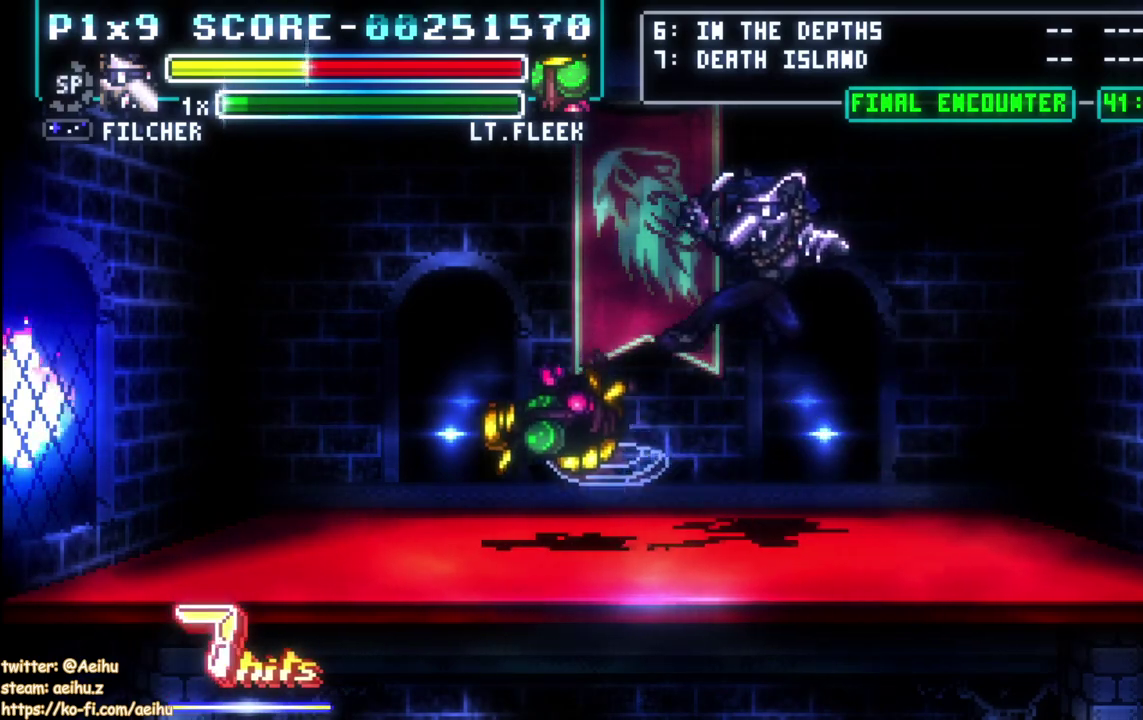
{"buttons": ["DPAD_RIGHT"], "left_stick": "center", "events": [[150, "CROSS", "up"], [167, "SQUARE", "up"], [333, "DPAD_LEFT", "up"], [433, "DPAD_RIGHT", "down"]]}
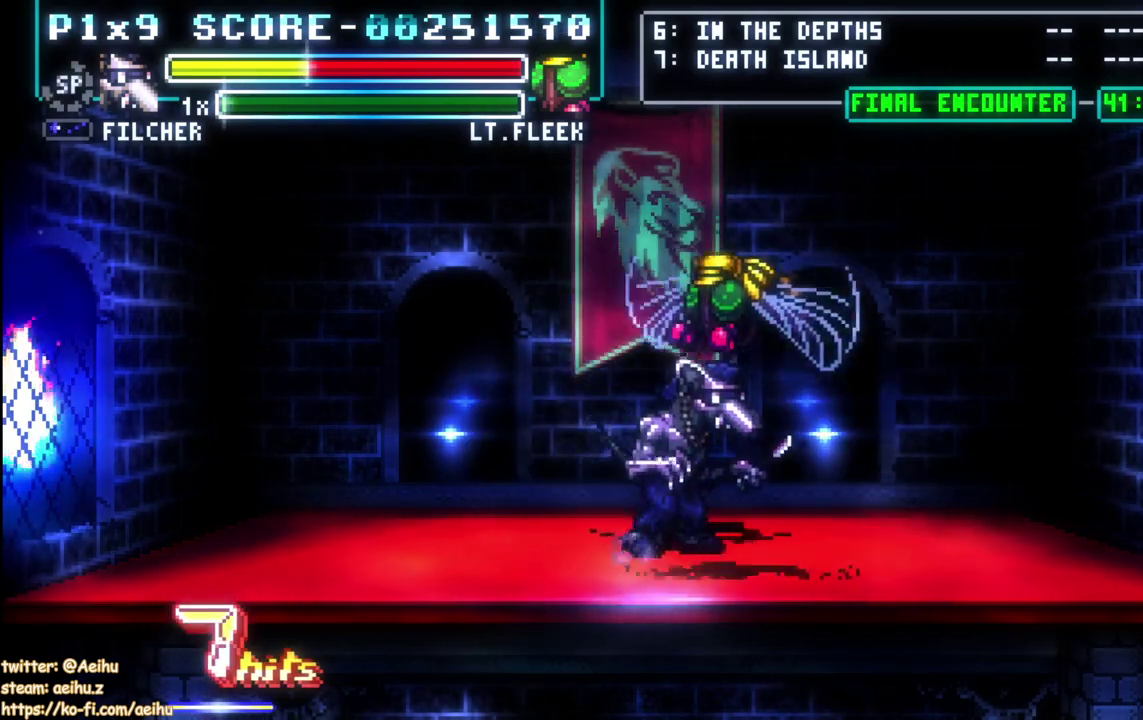
{"buttons": ["CROSS", "SQUARE", "DPAD_RIGHT"], "left_stick": "center", "events": [[67, "CROSS", "down"], [133, "SQUARE", "down"]]}
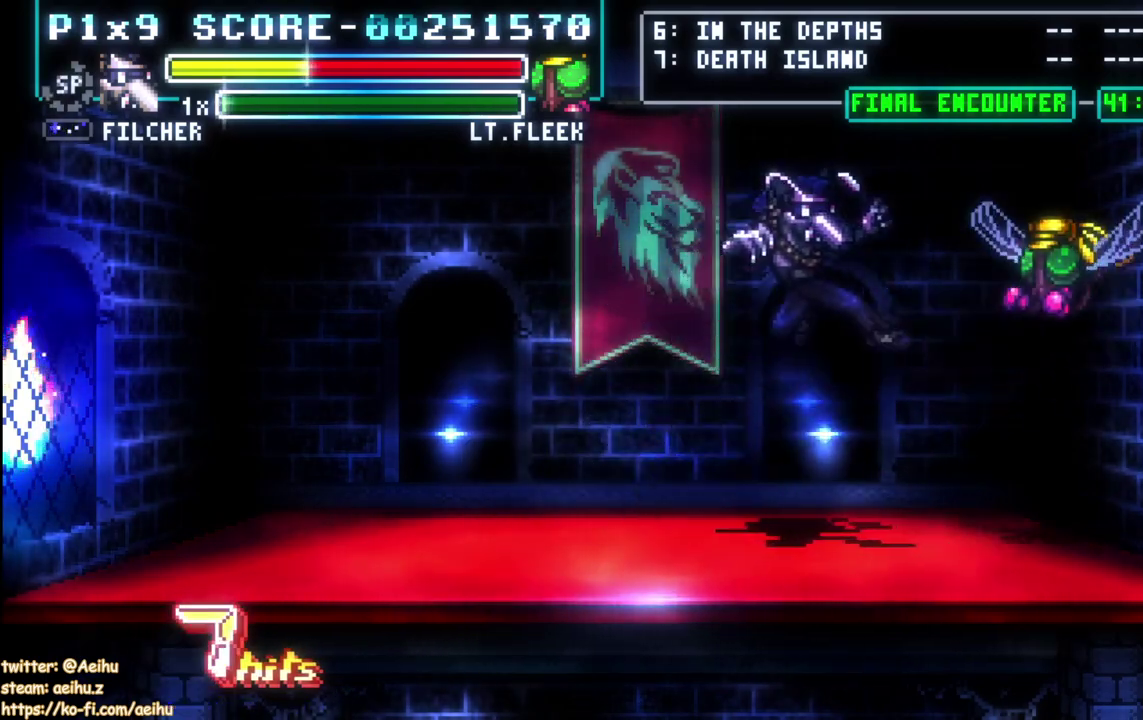
{"buttons": ["DPAD_RIGHT"], "left_stick": "center", "events": [[317, "SQUARE", "up"], [333, "CROSS", "up"], [350, "DPAD_RIGHT", "up"], [467, "DPAD_RIGHT", "down"]]}
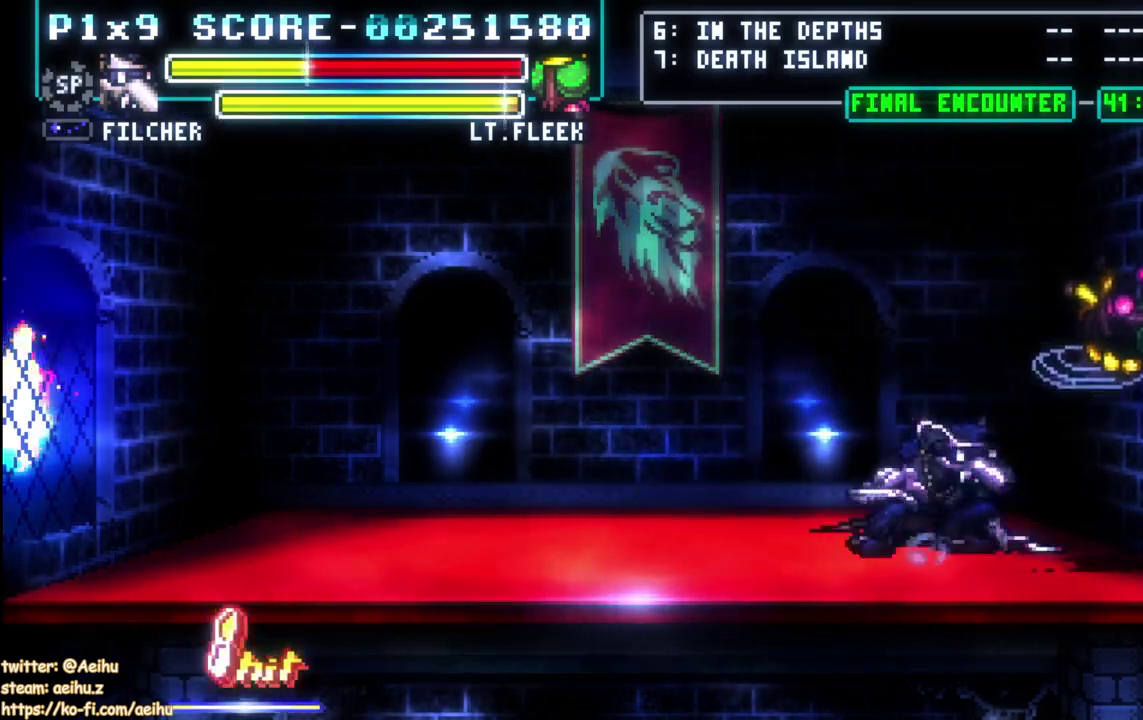
{"buttons": ["DPAD_RIGHT"], "left_stick": "center", "events": [[133, "DPAD_DOWN", "down"], [200, "DPAD_DOWN", "up"], [383, "SQUARE", "down"], [500, "SQUARE", "up"]]}
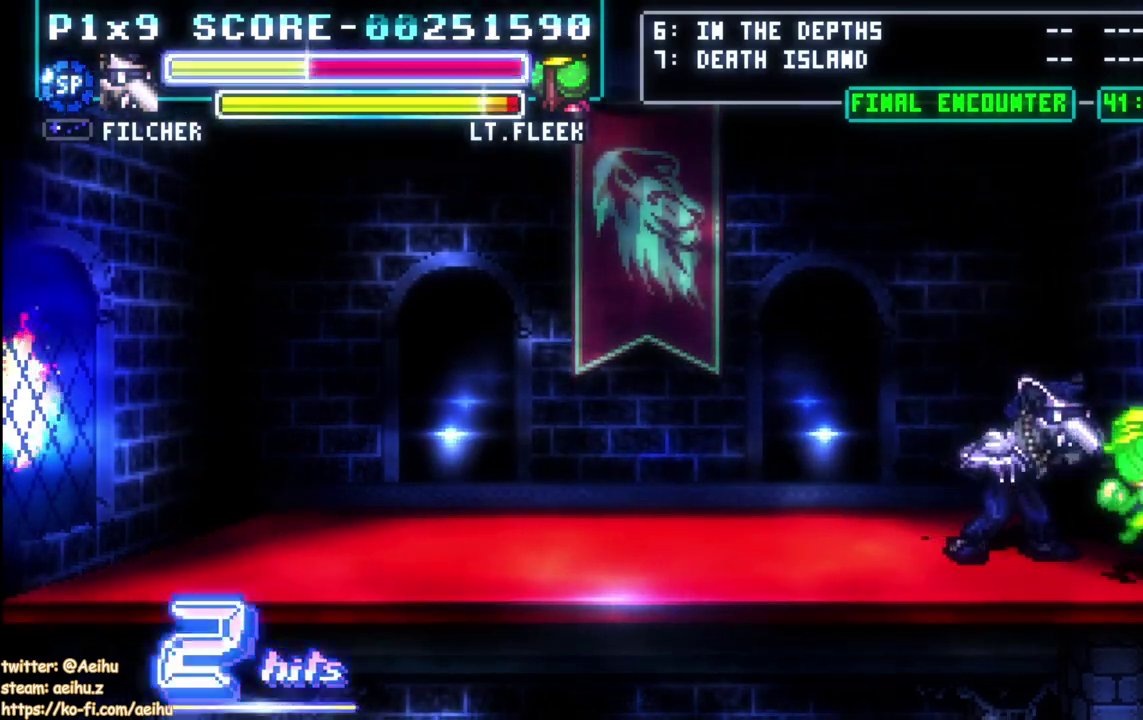
{"buttons": ["DPAD_RIGHT"], "left_stick": "center", "events": [[33, "DPAD_RIGHT", "up"], [50, "SQUARE", "down"], [150, "SQUARE", "up"], [217, "SQUARE", "down"], [467, "DPAD_RIGHT", "down"], [483, "SQUARE", "up"]]}
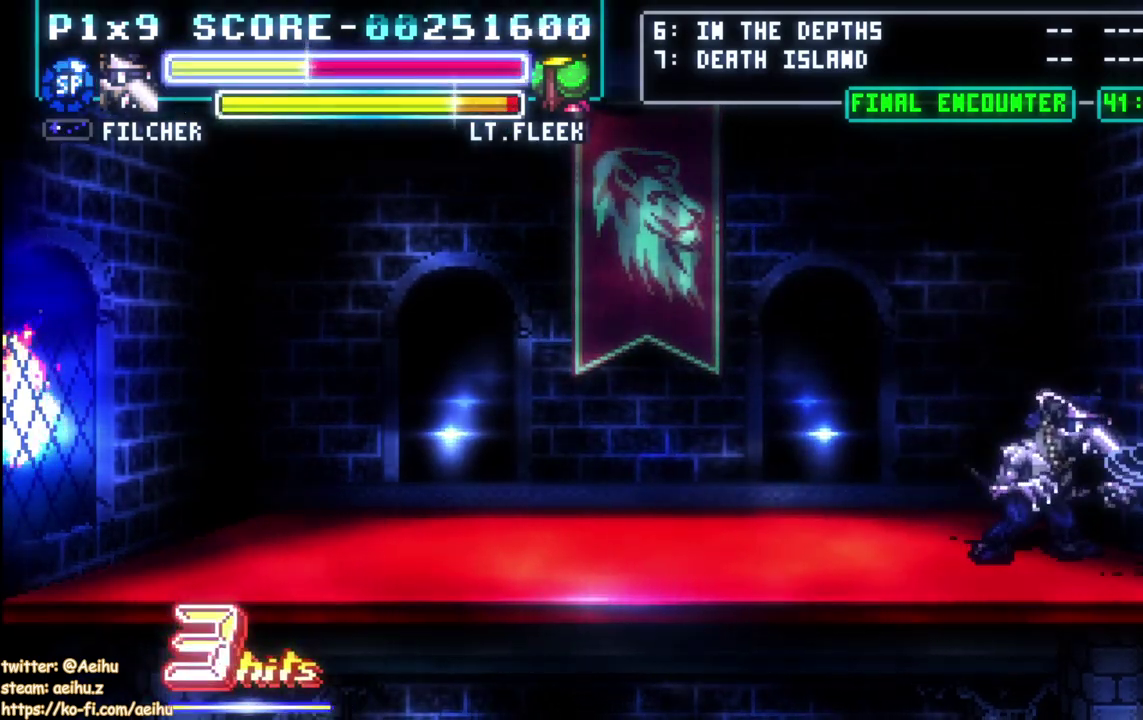
{"buttons": ["SQUARE", "DPAD_RIGHT"], "left_stick": "center", "events": [[400, "SQUARE", "down"]]}
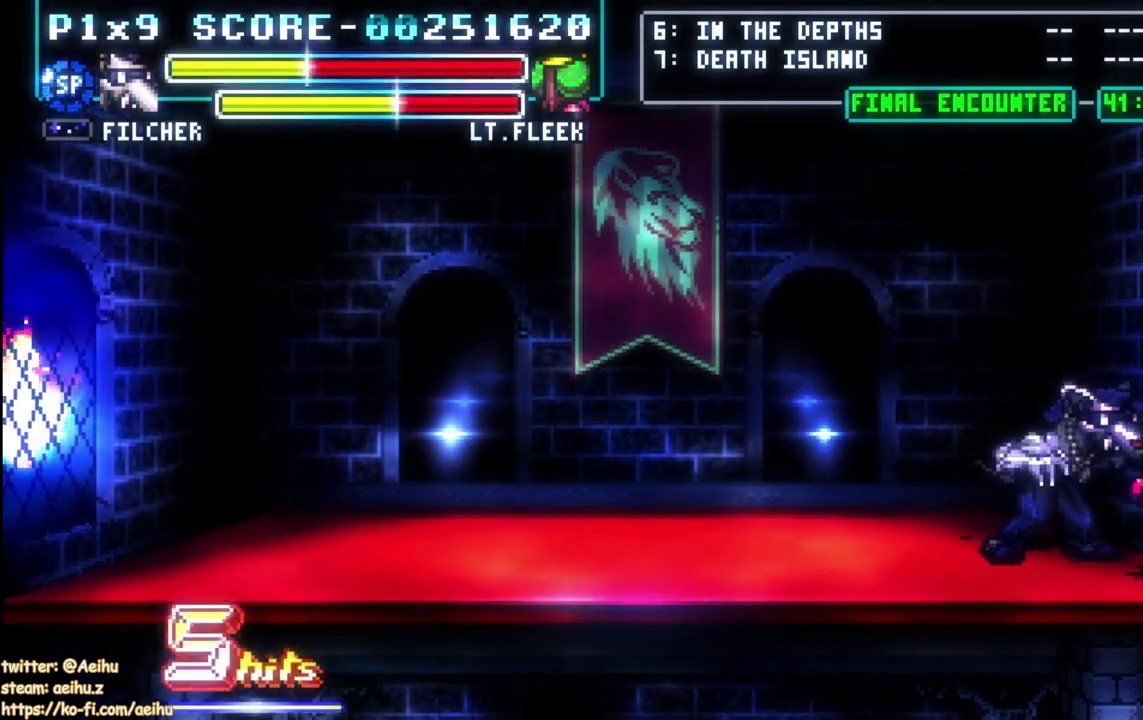
{"buttons": [], "left_stick": "center", "events": [[17, "SQUARE", "up"], [67, "SQUARE", "down"], [83, "DPAD_RIGHT", "up"], [167, "SQUARE", "up"], [233, "SQUARE", "down"], [333, "SQUARE", "up"], [400, "SQUARE", "down"], [500, "SQUARE", "up"]]}
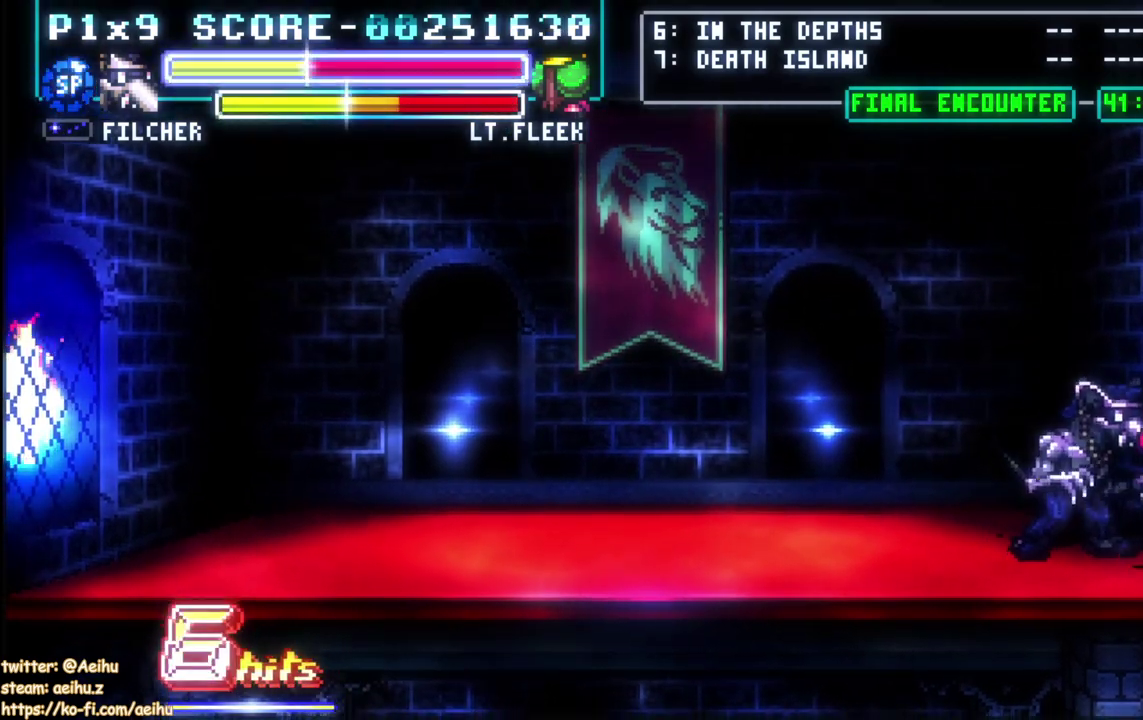
{"buttons": [], "left_stick": "center", "events": [[67, "SQUARE", "down"], [167, "SQUARE", "up"], [233, "SQUARE", "down"], [333, "SQUARE", "up"], [400, "SQUARE", "down"], [500, "SQUARE", "up"]]}
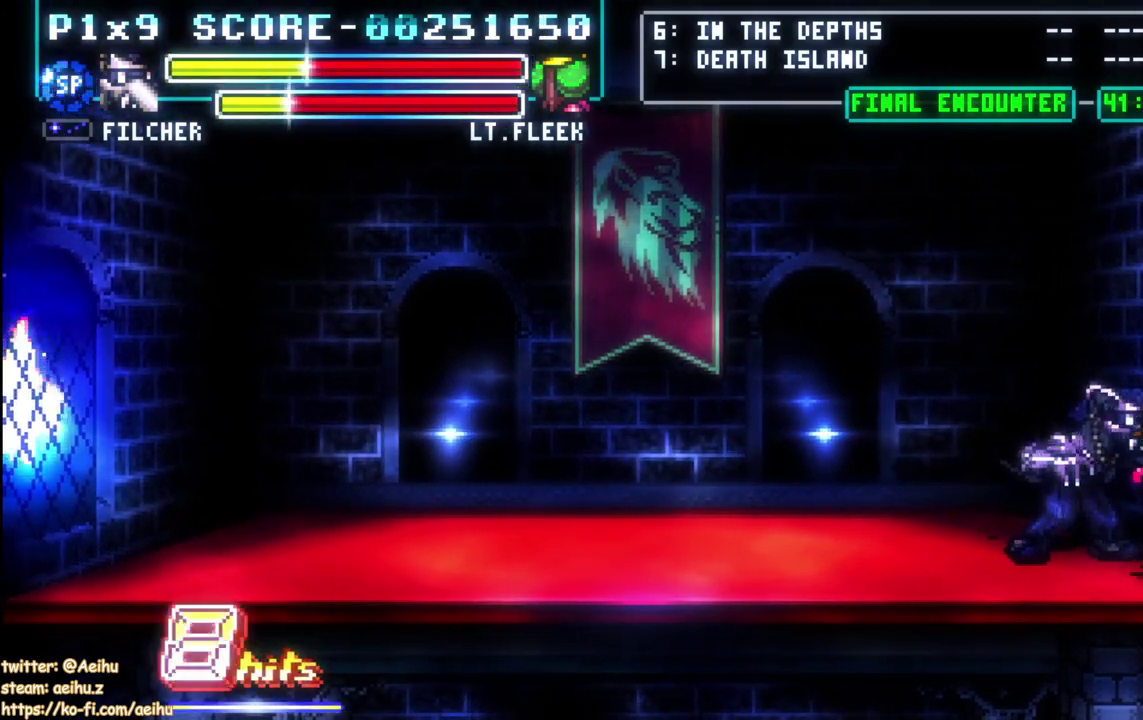
{"buttons": [], "left_stick": "center", "events": [[50, "SQUARE", "down"], [167, "SQUARE", "up"], [217, "SQUARE", "down"], [333, "SQUARE", "up"], [383, "SQUARE", "down"], [500, "SQUARE", "up"]]}
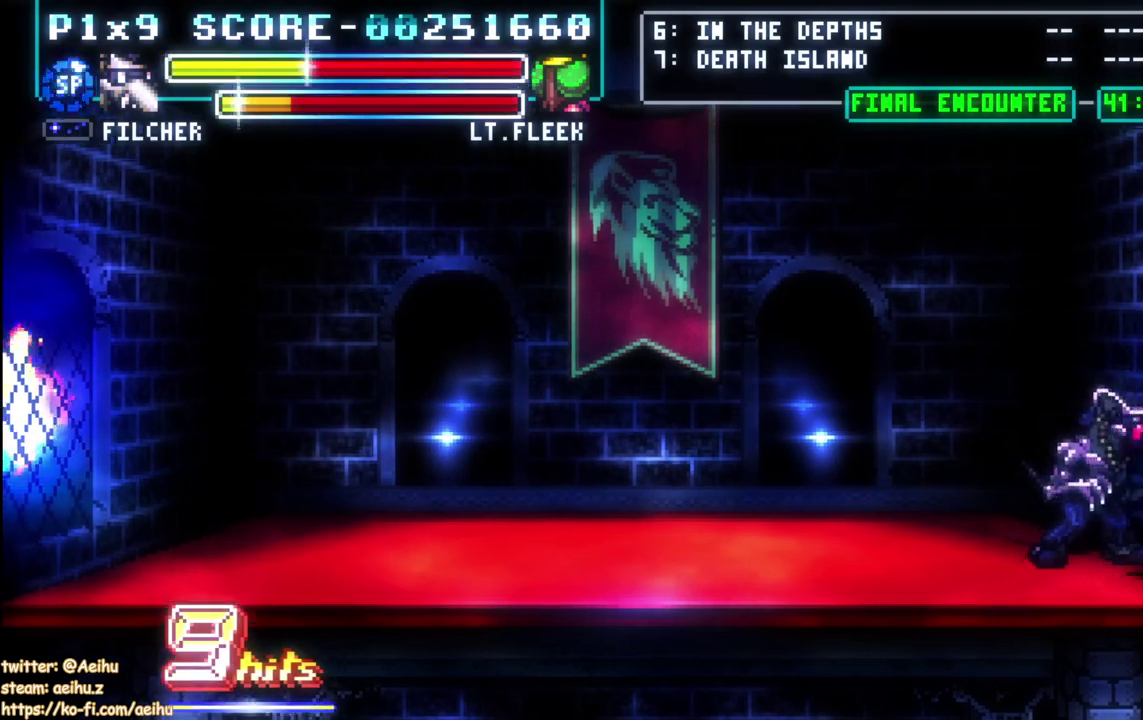
{"buttons": [], "left_stick": "center", "events": [[50, "SQUARE", "down"], [167, "SQUARE", "up"], [217, "SQUARE", "down"], [333, "SQUARE", "up"], [400, "SQUARE", "down"], [467, "SQUARE", "up"]]}
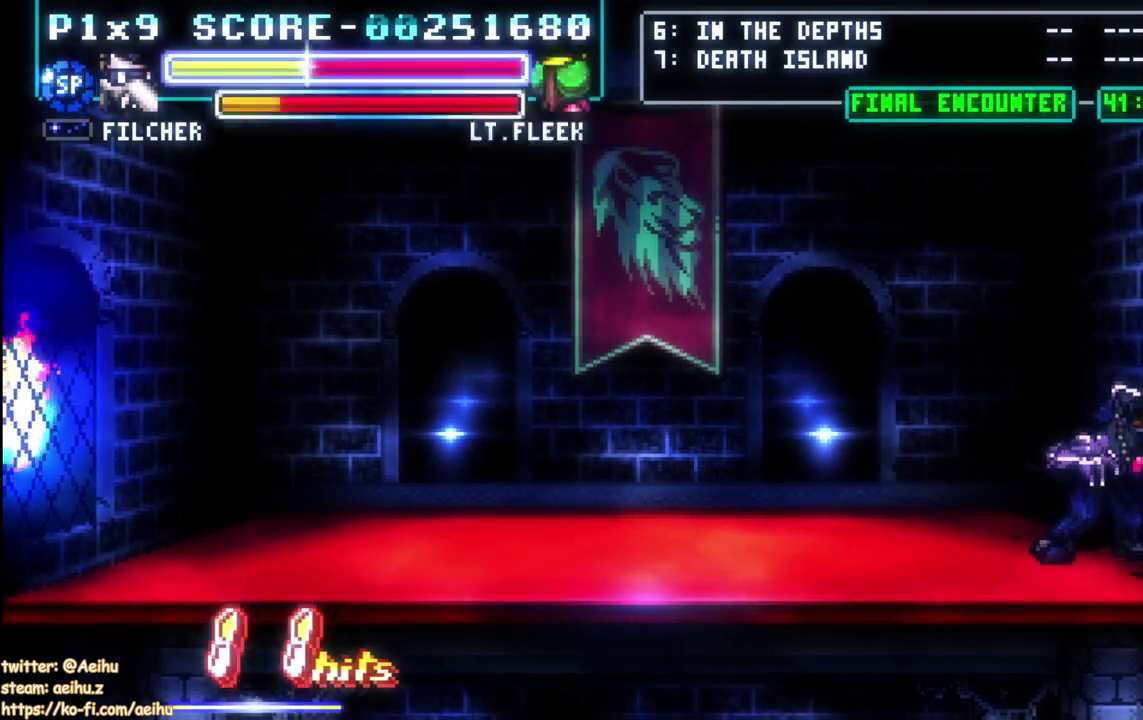
{"buttons": ["SQUARE"], "left_stick": "center", "events": [[83, "SQUARE", "down"], [183, "SQUARE", "up"], [250, "SQUARE", "down"], [317, "SQUARE", "up"], [433, "SQUARE", "down"]]}
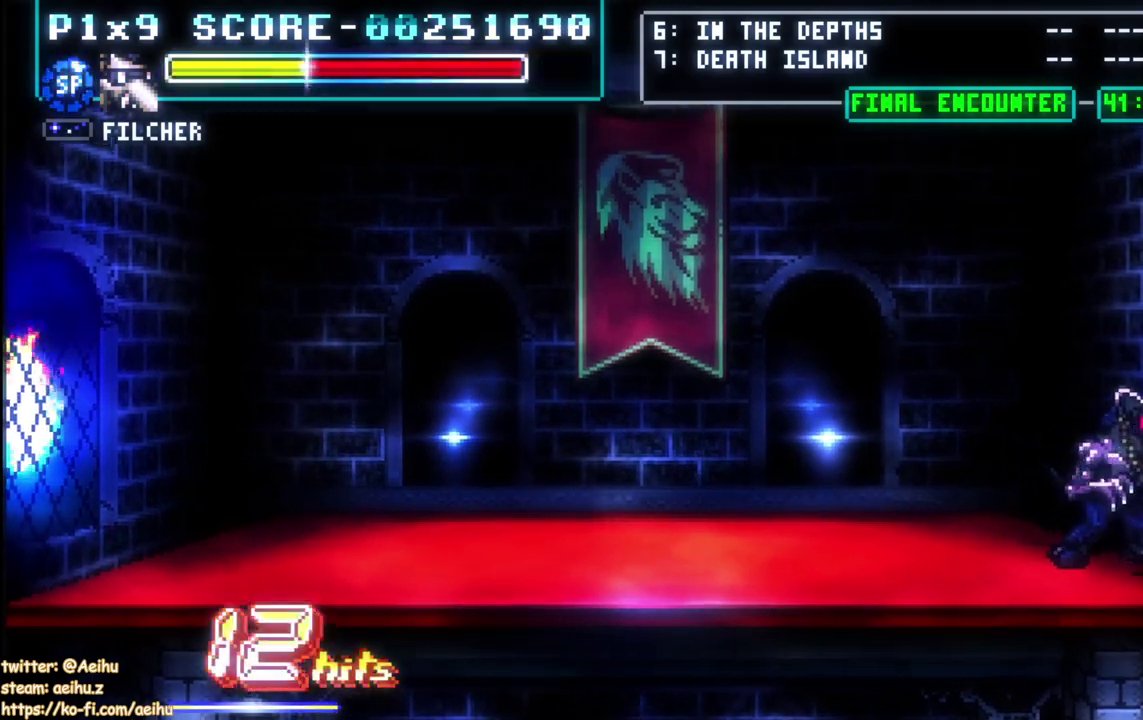
{"buttons": ["DPAD_LEFT"], "left_stick": "center", "events": [[33, "SQUARE", "up"], [383, "DPAD_LEFT", "down"]]}
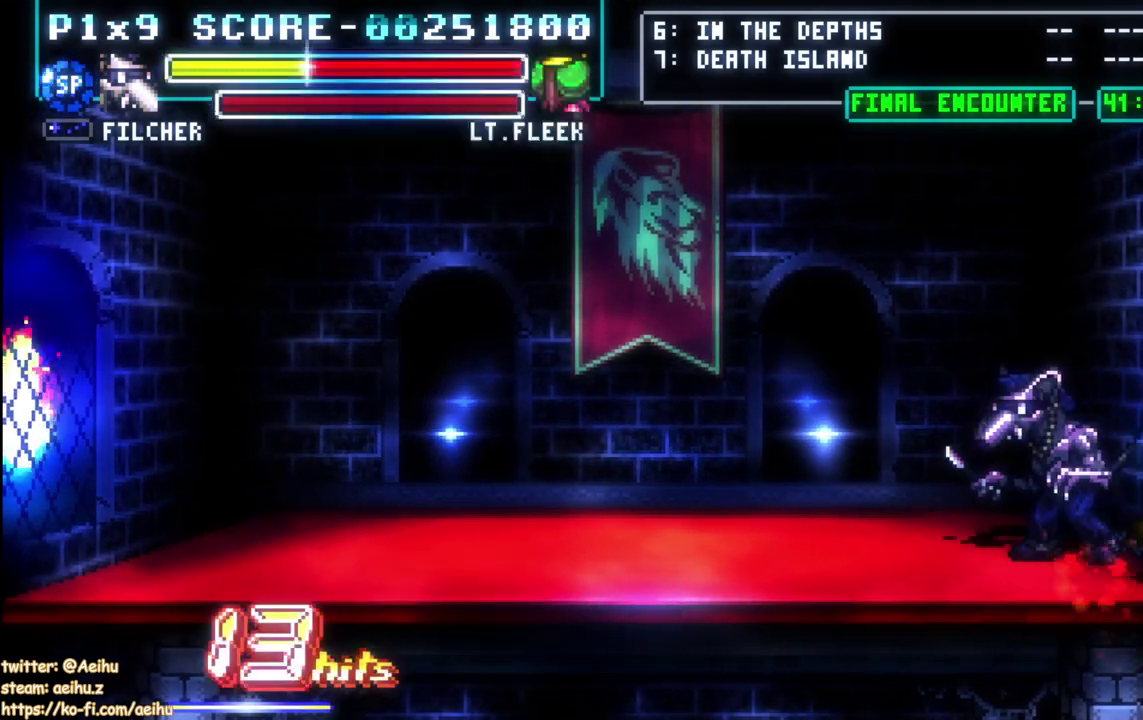
{"buttons": ["DPAD_LEFT"], "left_stick": "center", "events": []}
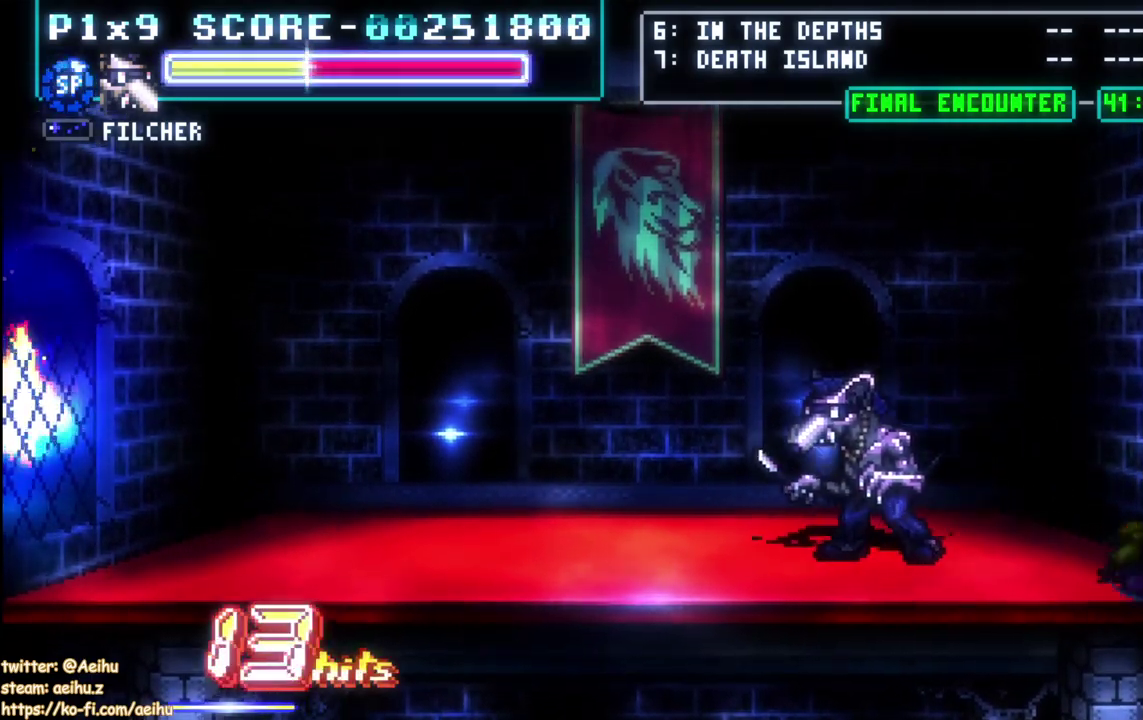
{"buttons": ["DPAD_LEFT"], "left_stick": "center", "events": []}
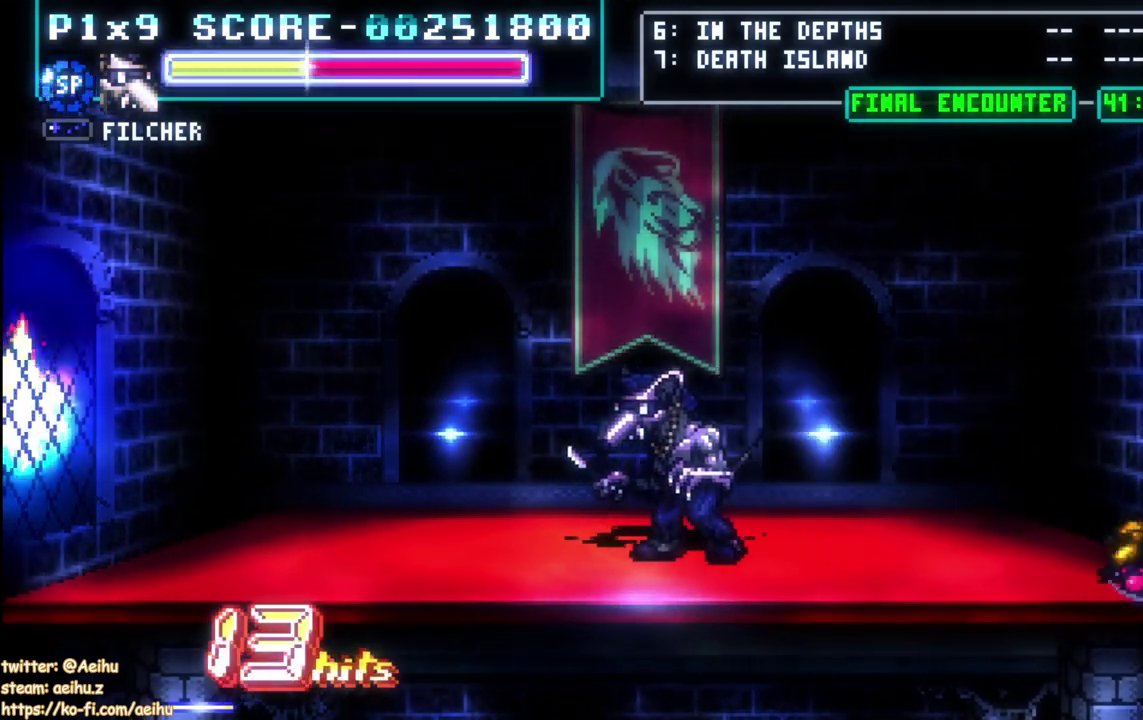
{"buttons": ["DPAD_LEFT"], "left_stick": "center", "events": []}
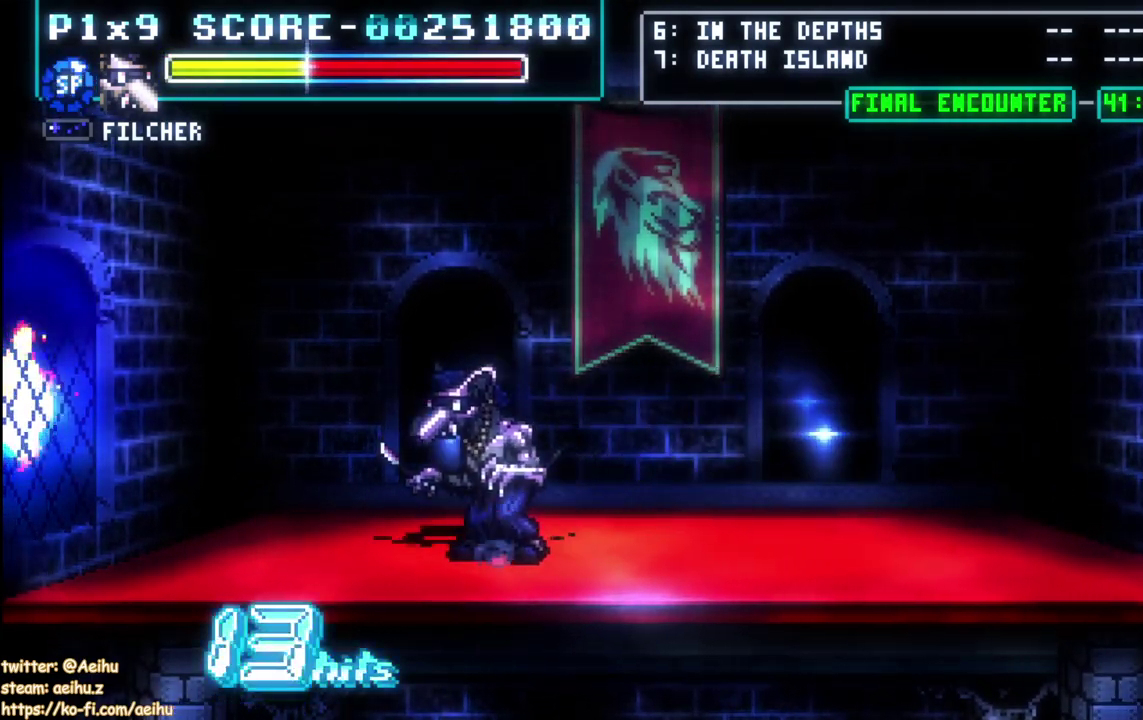
{"buttons": ["DPAD_LEFT"], "left_stick": "center", "events": []}
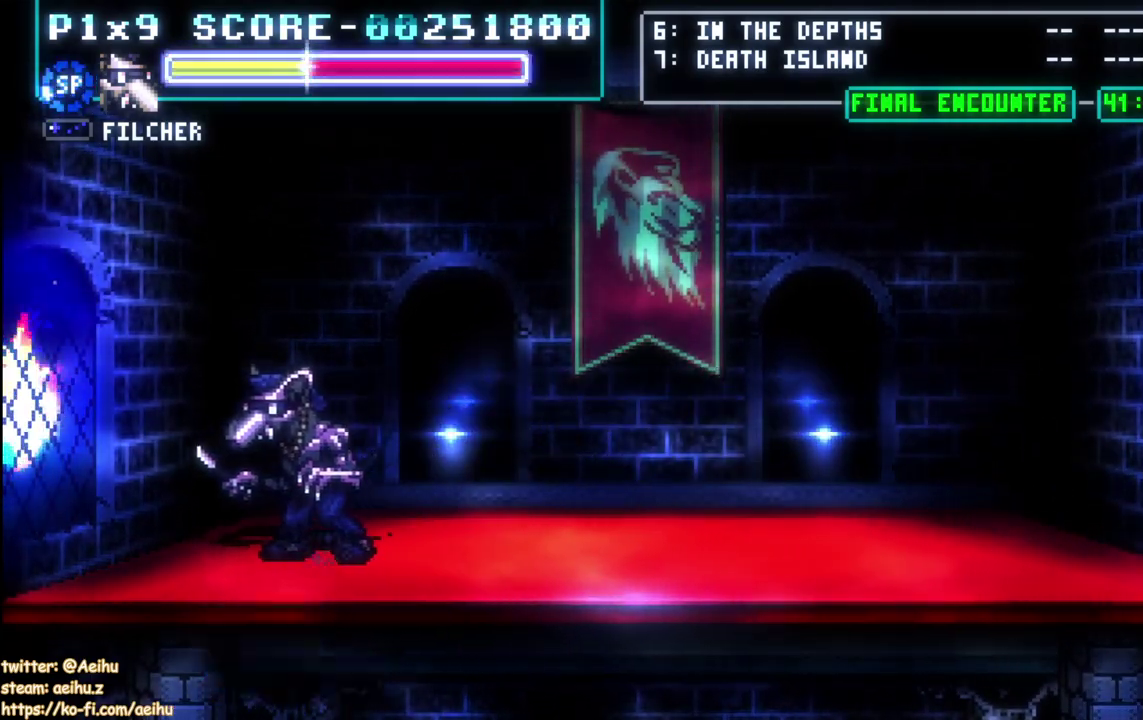
{"buttons": ["DPAD_UP"], "left_stick": "center", "events": [[317, "DPAD_UP", "down"], [350, "DPAD_LEFT", "up"], [433, "DPAD_RIGHT", "down"], [483, "DPAD_RIGHT", "up"]]}
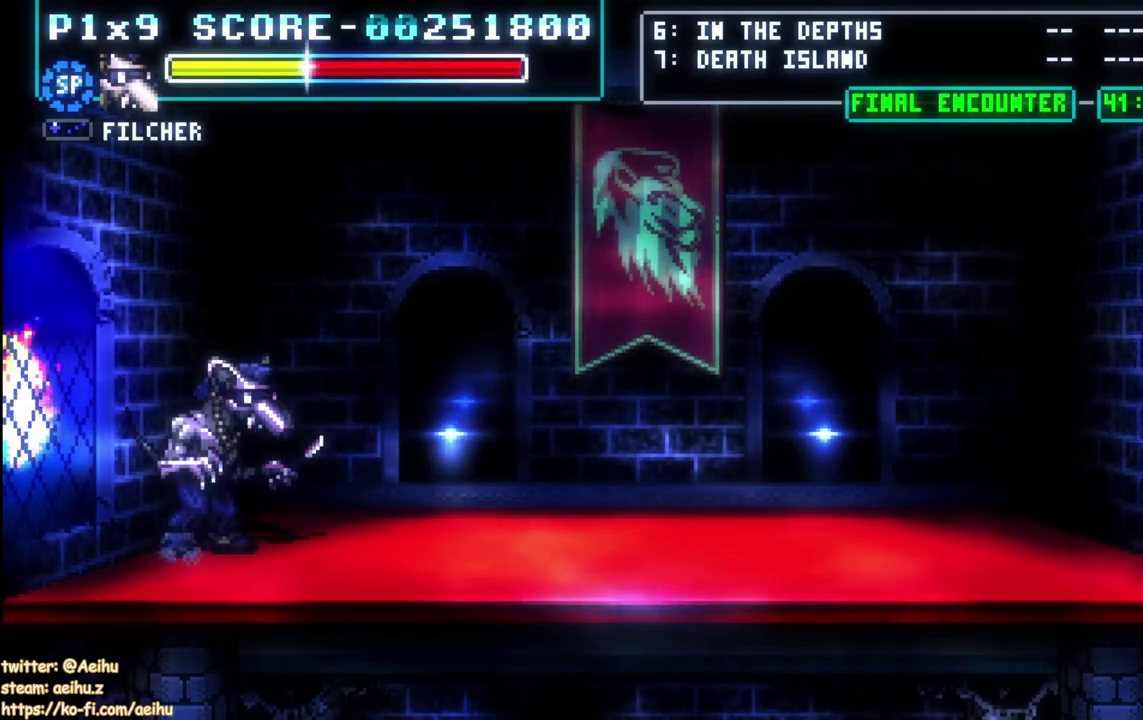
{"buttons": [], "left_stick": "center", "events": [[17, "DPAD_UP", "up"], [267, "DPAD_UP", "down"], [350, "DPAD_UP", "up"]]}
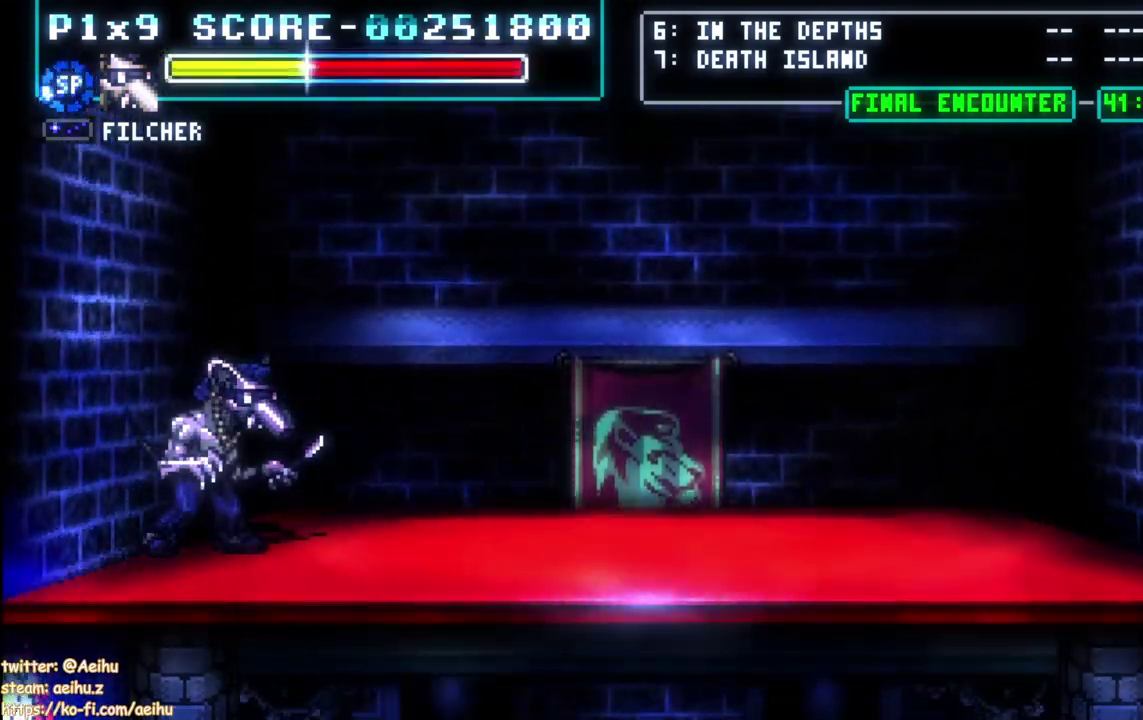
{"buttons": [], "left_stick": "center", "events": []}
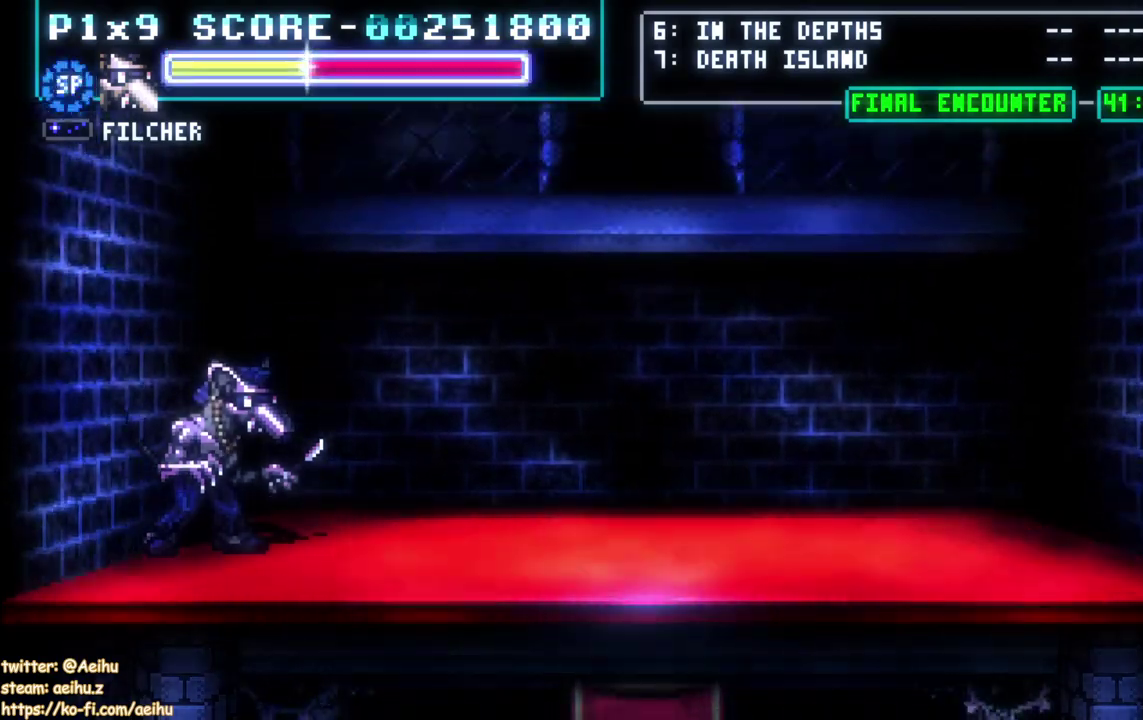
{"buttons": [], "left_stick": "center", "events": []}
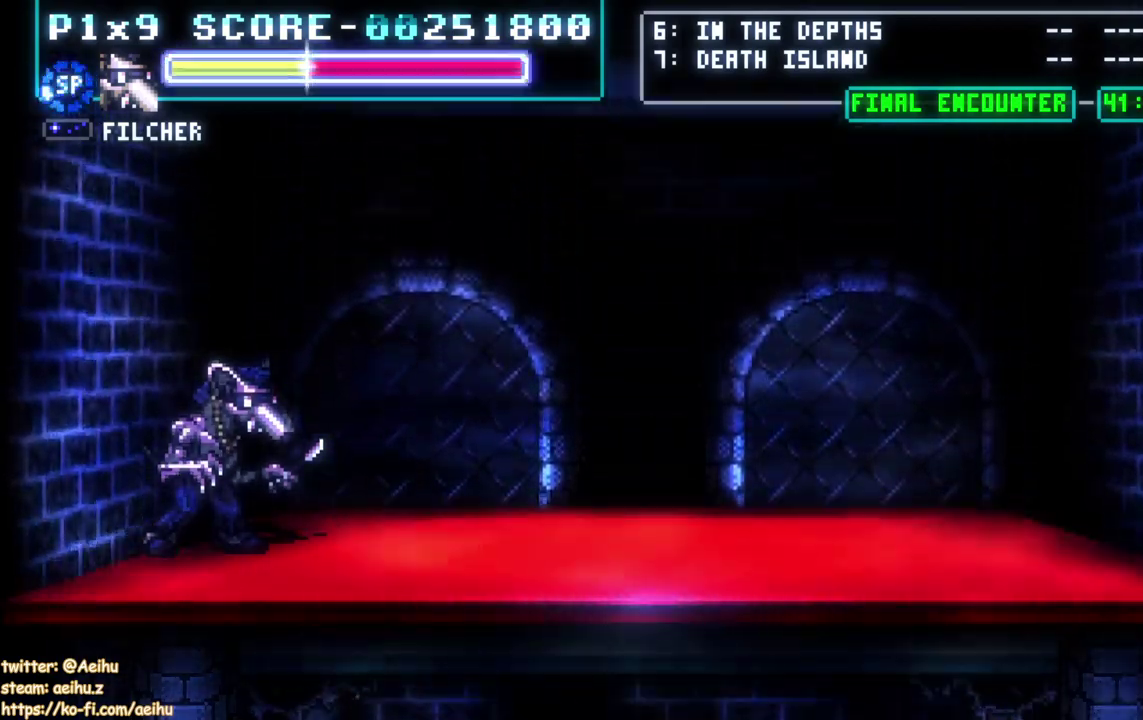
{"buttons": [], "left_stick": "center", "events": []}
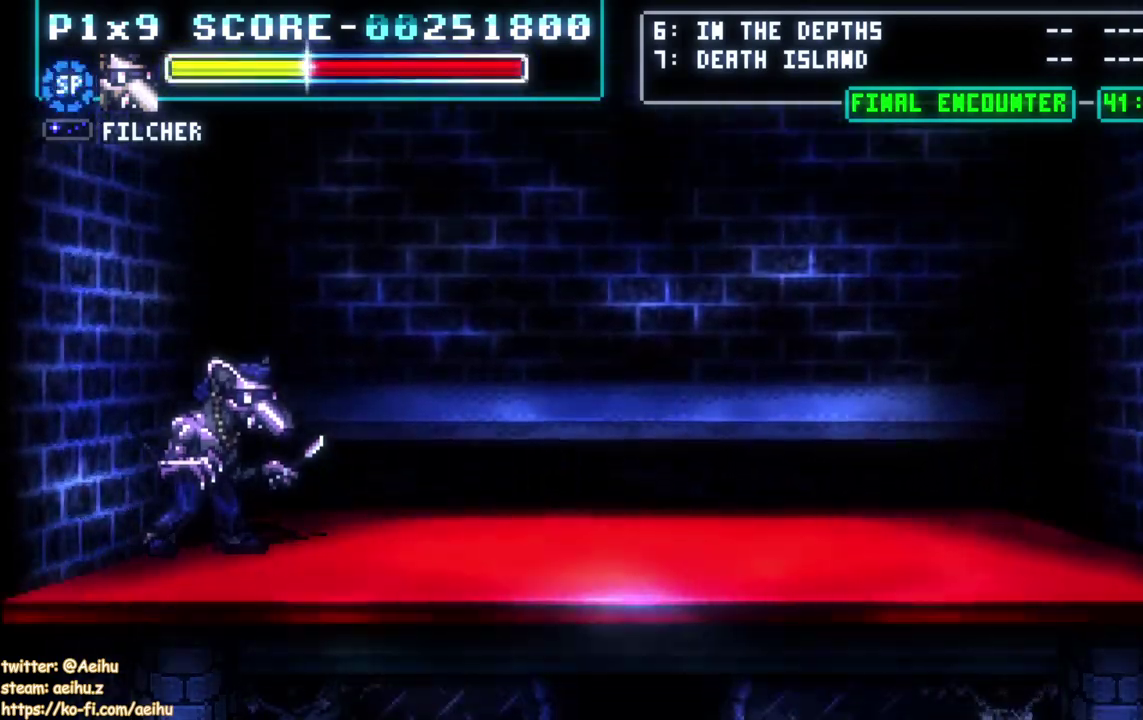
{"buttons": [], "left_stick": "center", "events": []}
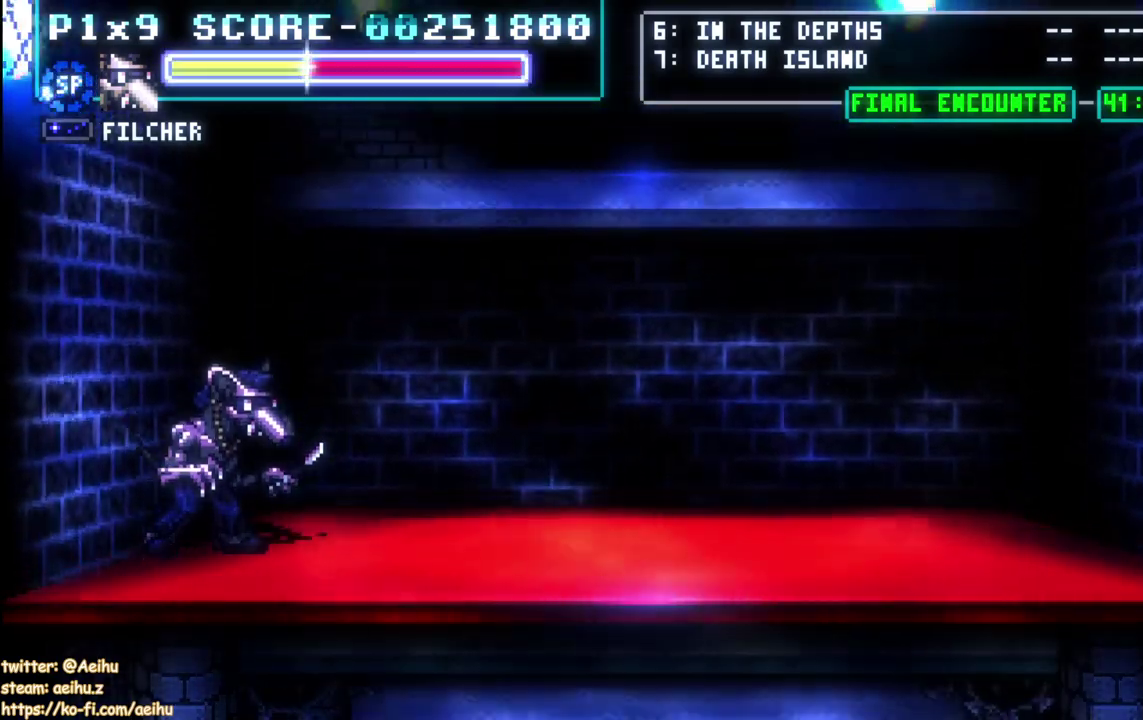
{"buttons": [], "left_stick": "center", "events": []}
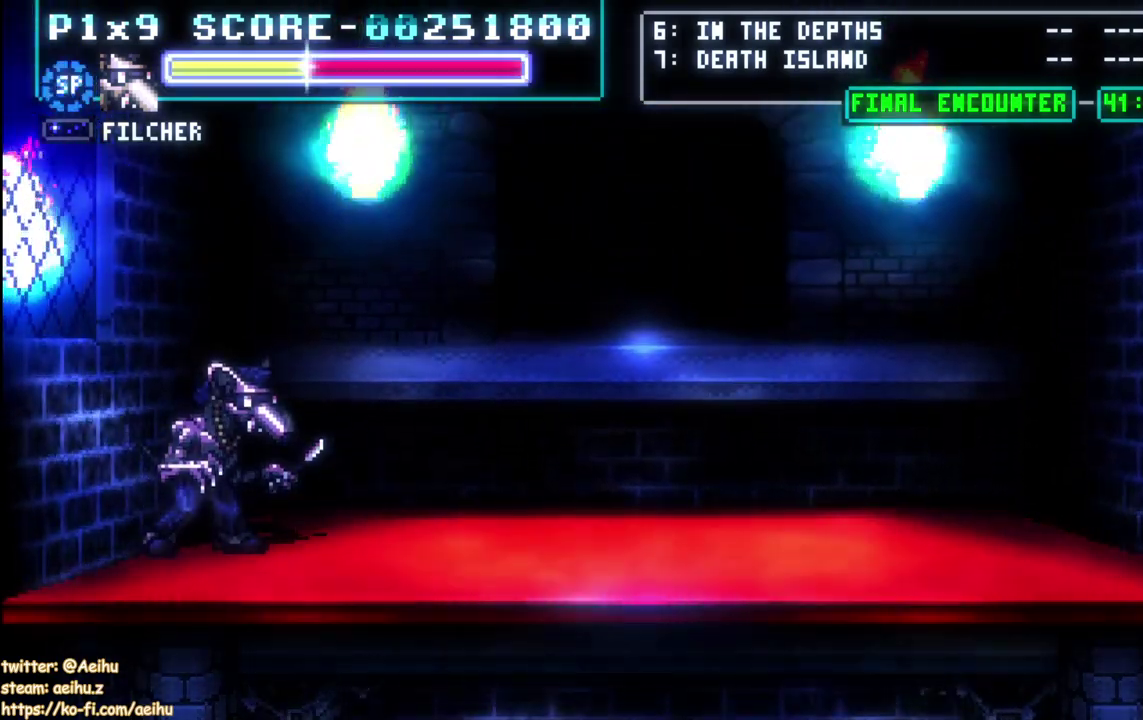
{"buttons": [], "left_stick": "center", "events": []}
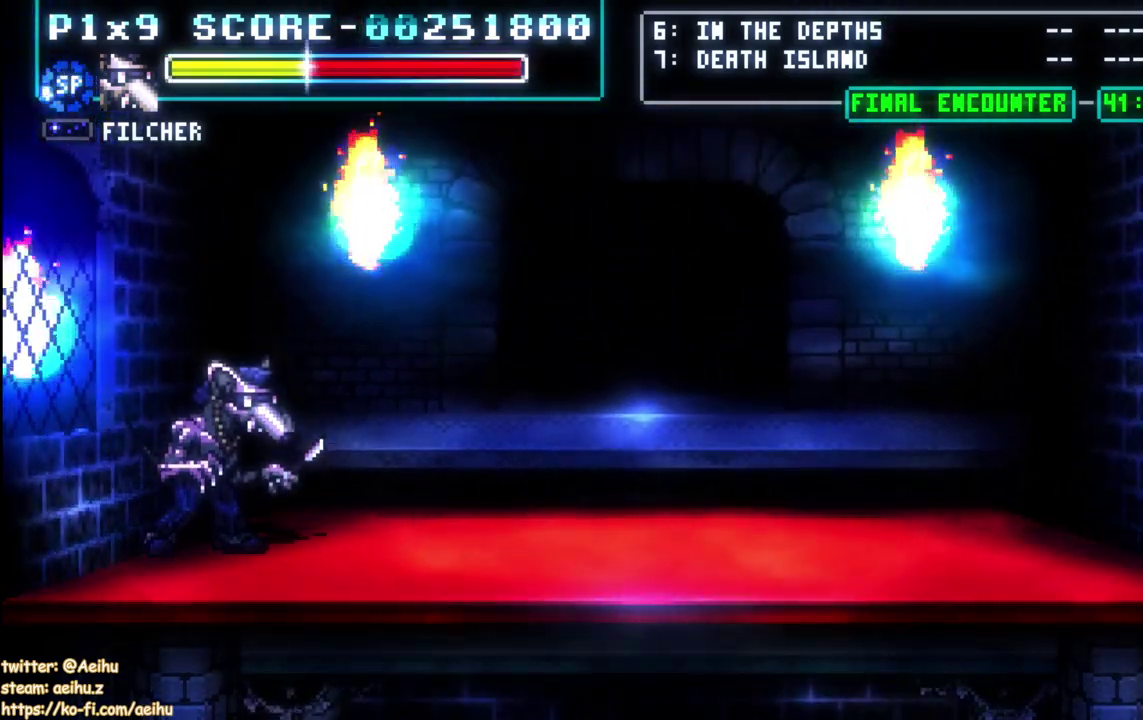
{"buttons": [], "left_stick": "center", "events": []}